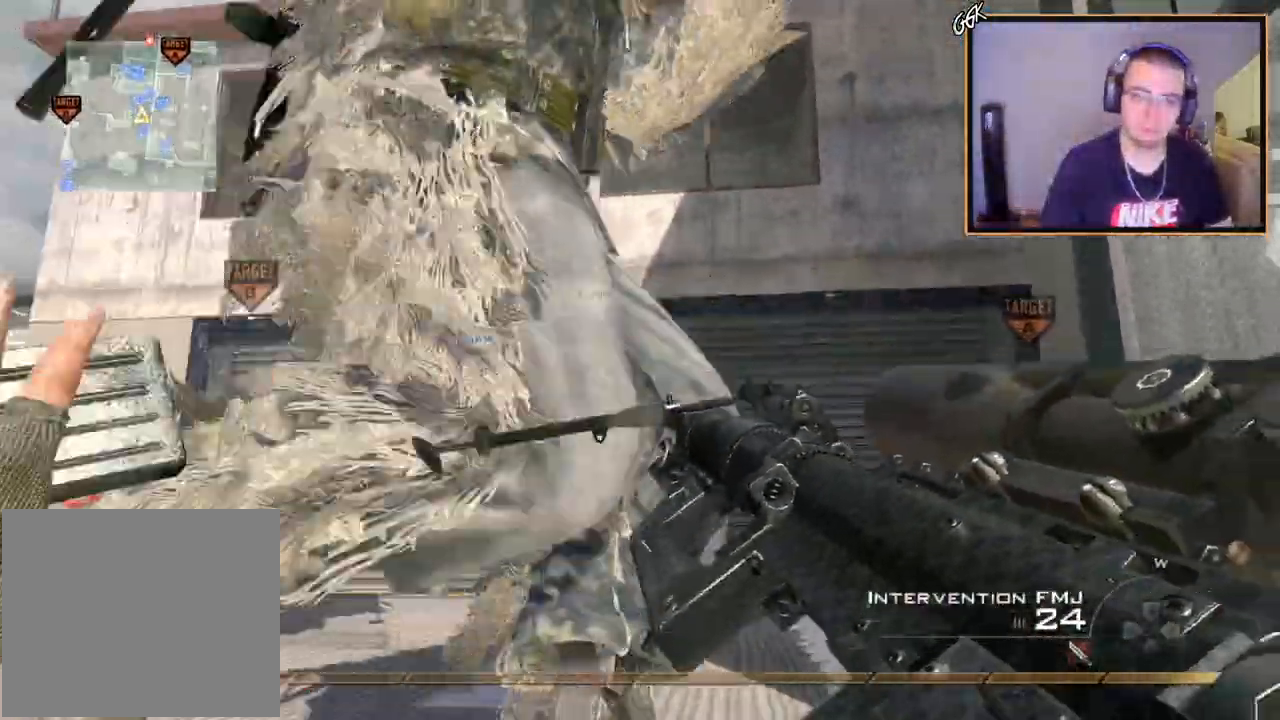
Gameplay with a controller (PlayStation layout); each line is a JSON object with the inputs held at the frame after it. "events" lists button and stick changes between this image and that frame as [ms after this image, input, new state], when the widget could be followed in between.
{"buttons": [], "left_stick": "up-right", "right_stick": "right", "events": [[17, "CROSS", "down"], [117, "CROSS", "up"], [201, "left_stick", "up-right"], [234, "right_stick", "right"]]}
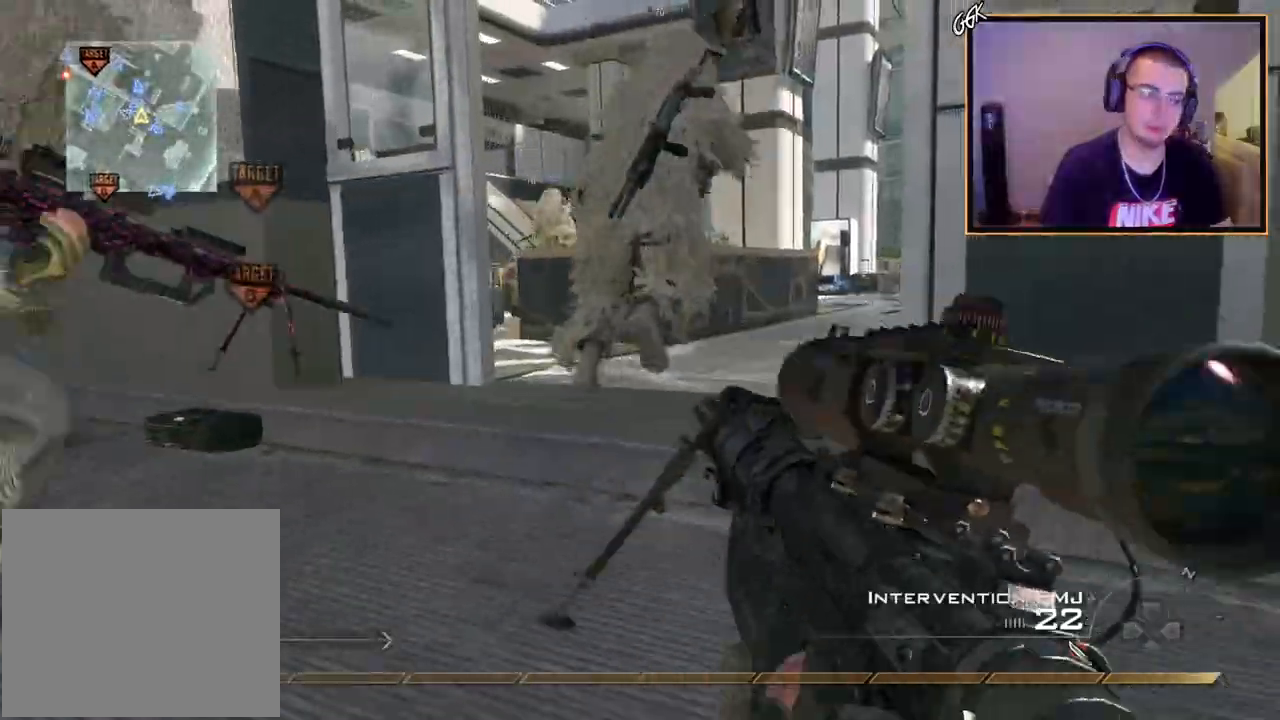
{"buttons": [], "left_stick": "center", "right_stick": "center", "events": [[100, "L3", "down"], [284, "left_stick", "up"], [334, "L3", "up"], [484, "left_stick", "center"], [484, "right_stick", "center"]]}
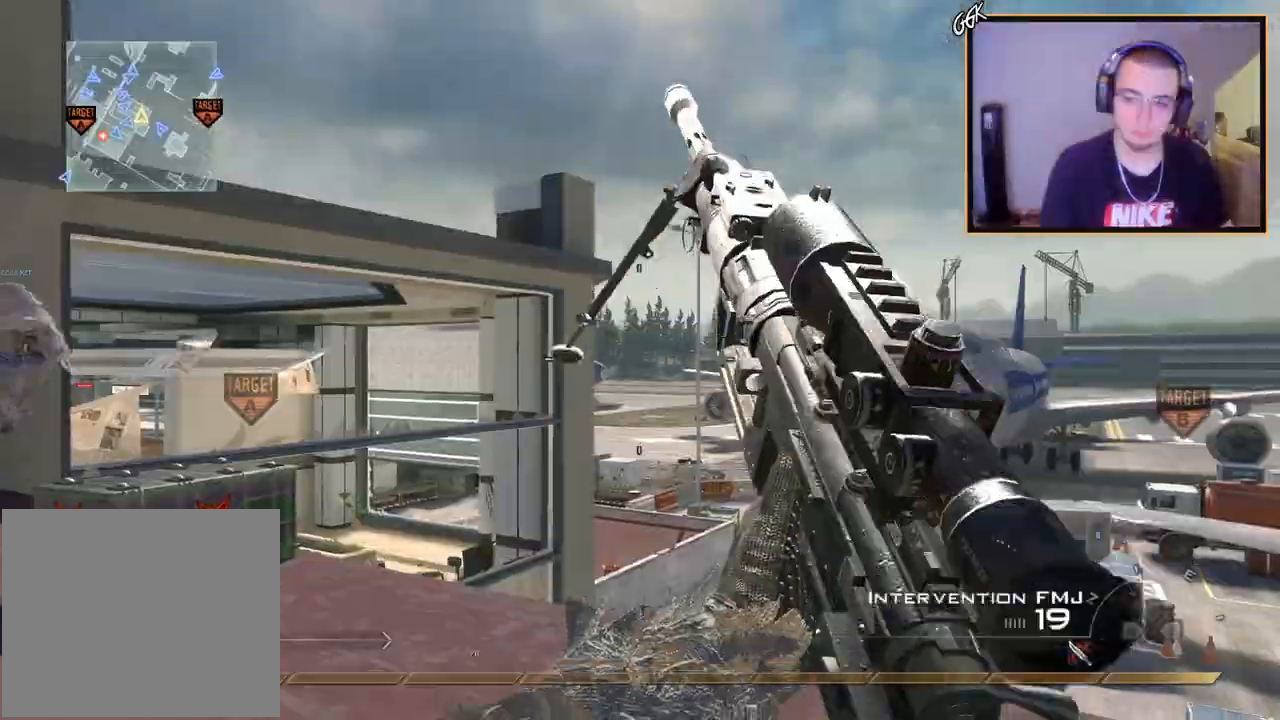
{"buttons": [], "left_stick": "center", "right_stick": "center", "events": [[34, "SQUARE", "down"], [50, "R2", "down"], [134, "R2", "up"], [134, "SQUARE", "up"], [351, "TRIANGLE", "down"], [434, "TRIANGLE", "up"]]}
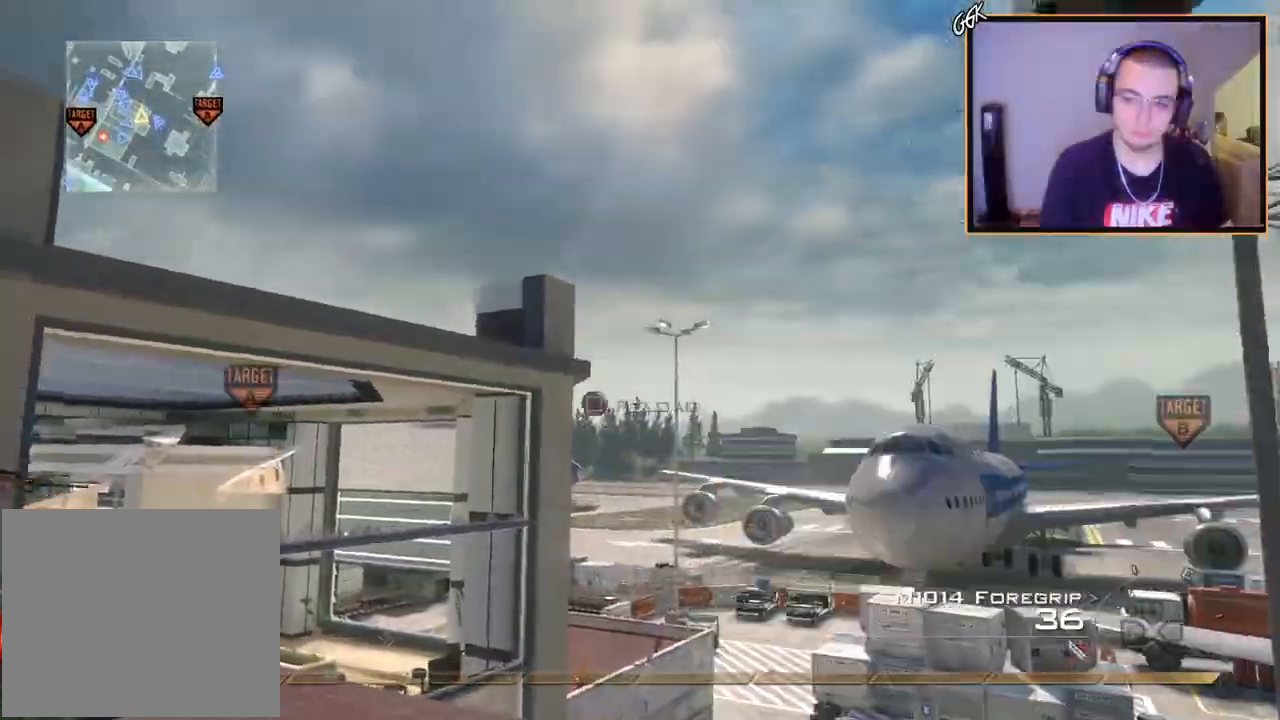
{"buttons": [], "left_stick": "center", "right_stick": "center", "events": []}
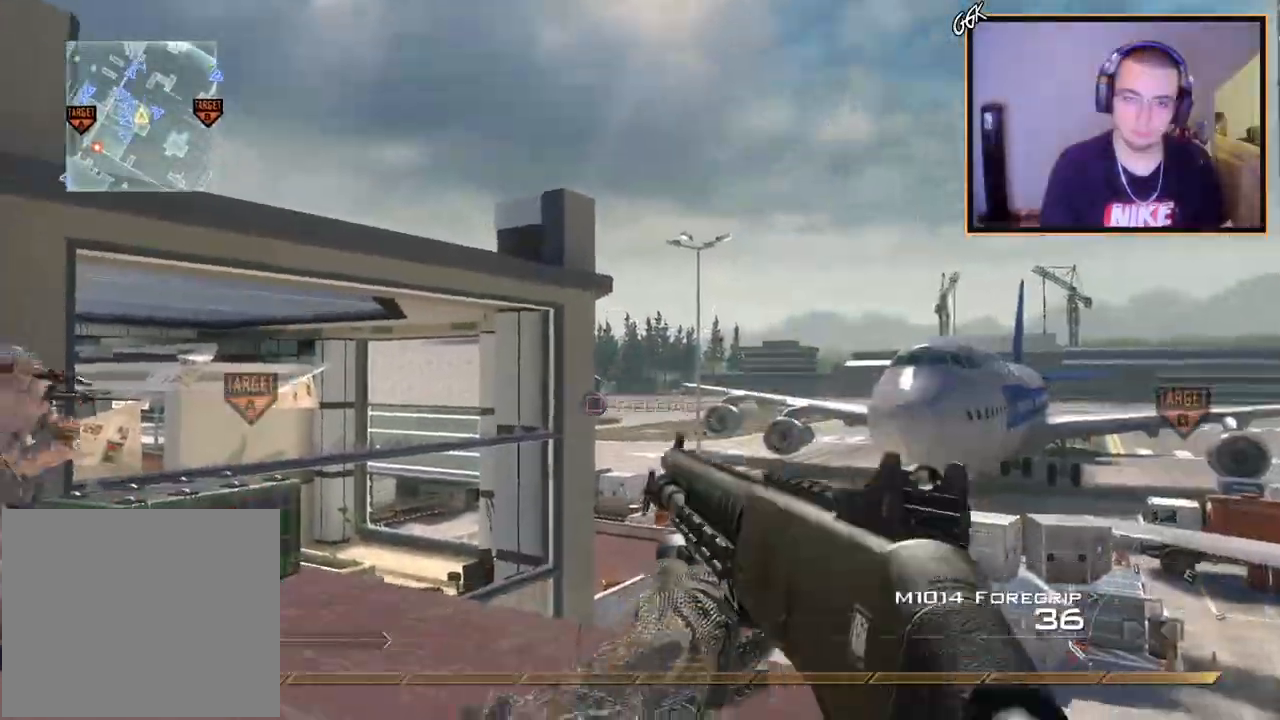
{"buttons": ["TRIANGLE", "L3"], "left_stick": "up", "right_stick": "up-left", "events": [[101, "right_stick", "right"], [201, "right_stick", "center"], [267, "left_stick", "up"], [351, "R2", "down"], [351, "right_stick", "up-left"], [384, "L3", "down"], [384, "TRIANGLE", "down"], [451, "R2", "up"]]}
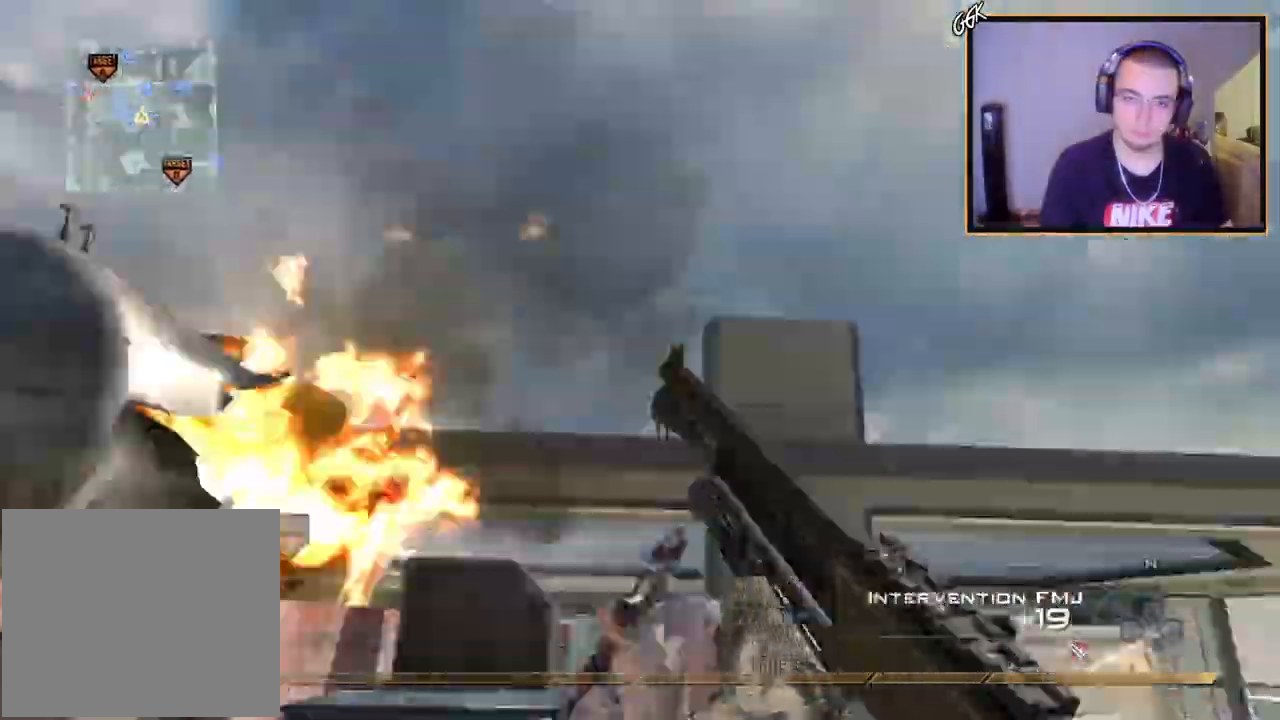
{"buttons": ["L3"], "left_stick": "up", "right_stick": "right", "events": [[83, "TRIANGLE", "up"], [83, "right_stick", "left"], [334, "right_stick", "center"], [450, "right_stick", "right"]]}
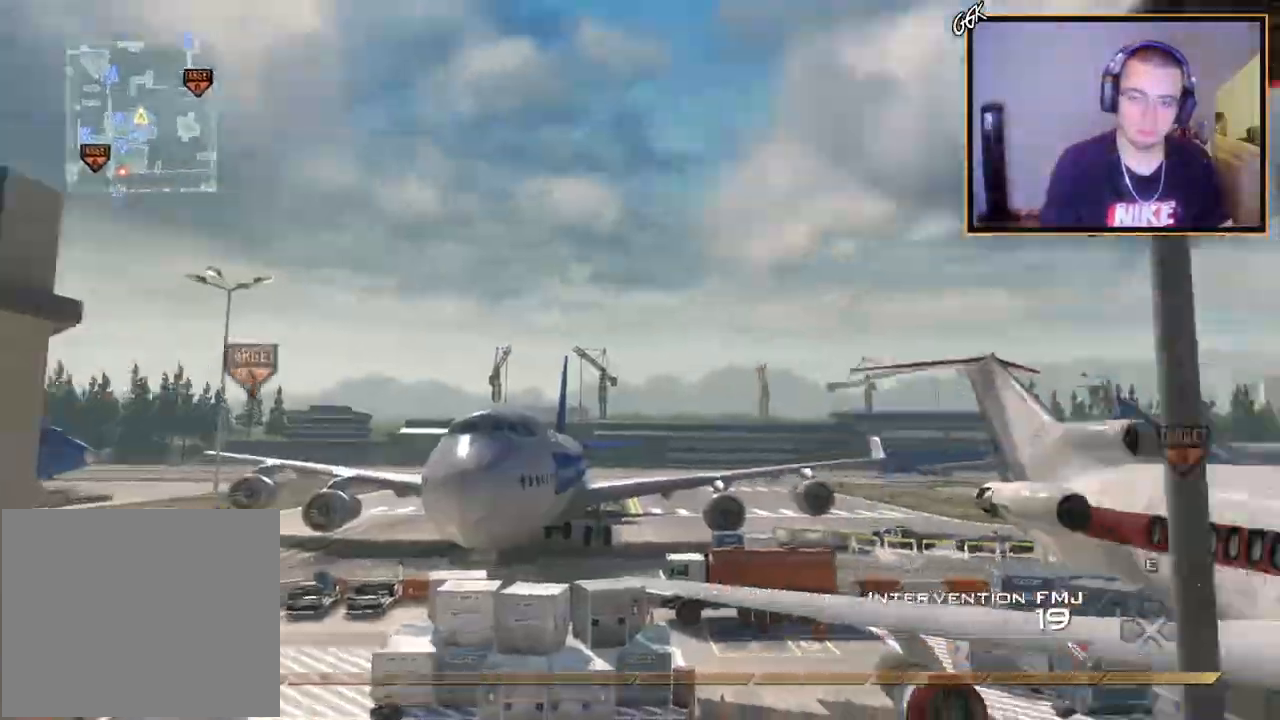
{"buttons": ["SQUARE", "R2"], "left_stick": "center", "right_stick": "right", "events": [[50, "CROSS", "down"], [67, "L3", "up"], [151, "left_stick", "up-left"], [317, "TRIANGLE", "down"], [384, "TRIANGLE", "up"], [401, "TRIANGLE", "down"], [451, "R2", "down"], [468, "CROSS", "up"], [468, "SQUARE", "down"], [468, "left_stick", "center"], [484, "TRIANGLE", "up"]]}
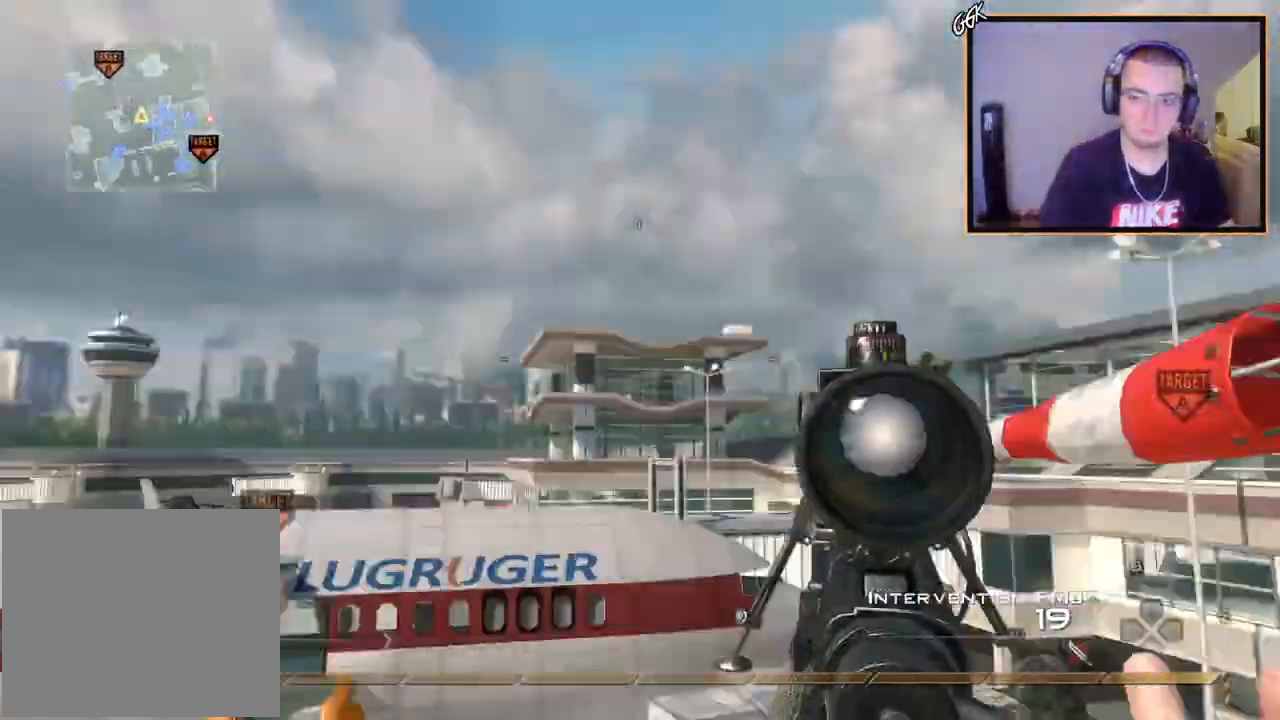
{"buttons": ["CROSS", "TRIANGLE"], "left_stick": "center", "right_stick": "right", "events": [[50, "CROSS", "down"], [50, "SQUARE", "up"], [117, "R2", "up"], [117, "right_stick", "center"], [183, "right_stick", "right"], [384, "TRIANGLE", "down"], [434, "TRIANGLE", "up"], [500, "TRIANGLE", "down"]]}
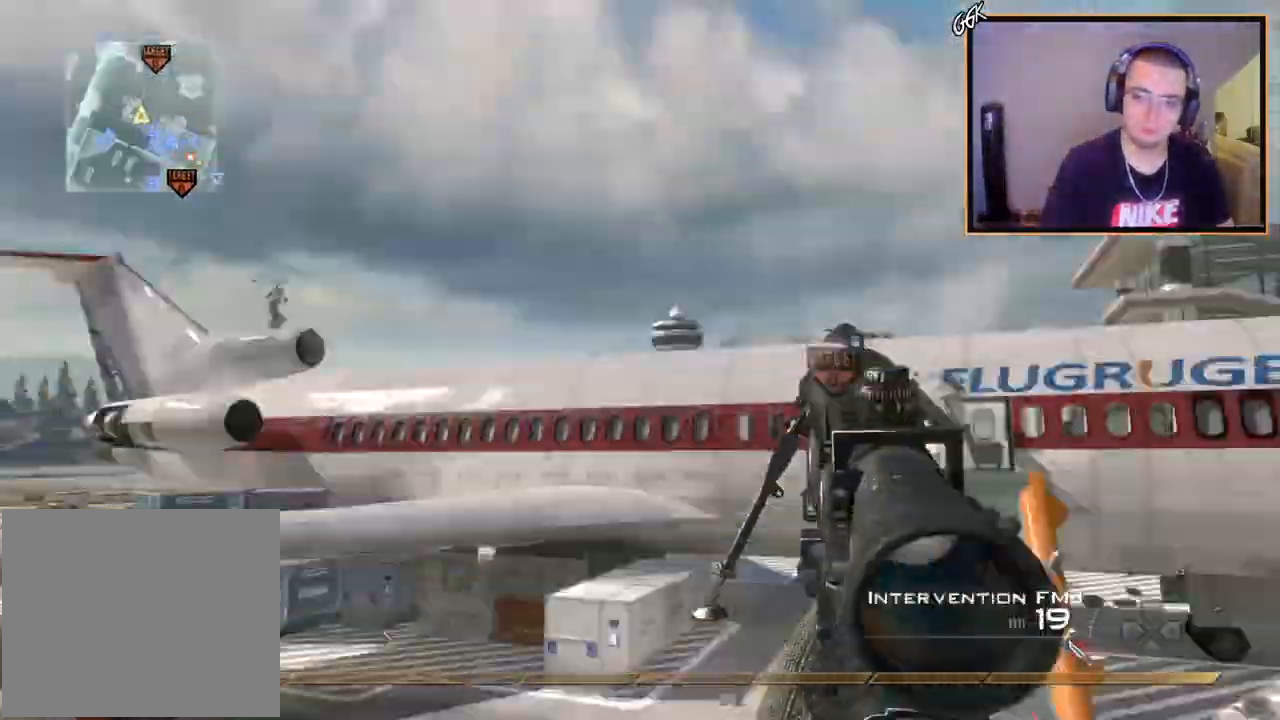
{"buttons": ["R1"], "left_stick": "up", "right_stick": "center", "events": [[67, "TRIANGLE", "up"], [134, "R2", "down"], [134, "left_stick", "up-right"], [167, "R1", "down"], [251, "CROSS", "up"], [251, "right_stick", "center"], [351, "R2", "up"], [418, "left_stick", "up"]]}
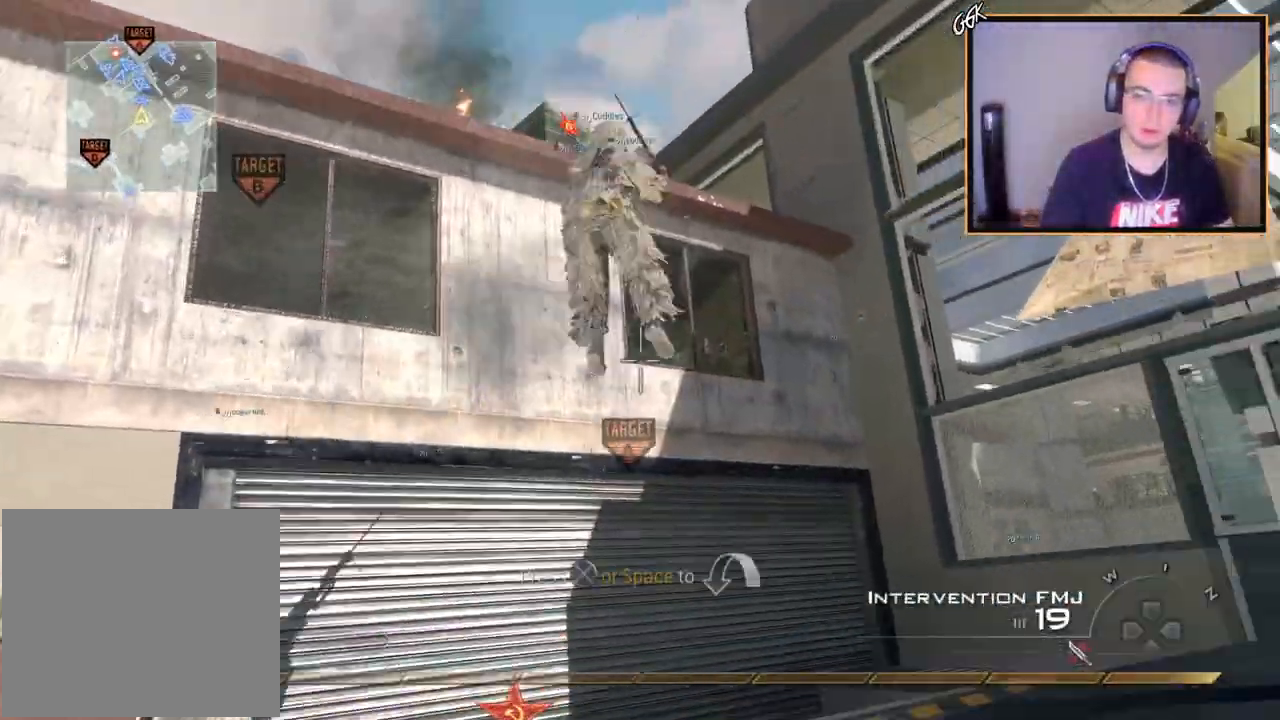
{"buttons": [], "left_stick": "up", "right_stick": "center", "events": [[183, "TRIANGLE", "down"], [267, "TRIANGLE", "up"], [350, "SQUARE", "down"], [450, "SQUARE", "up"], [484, "R1", "up"]]}
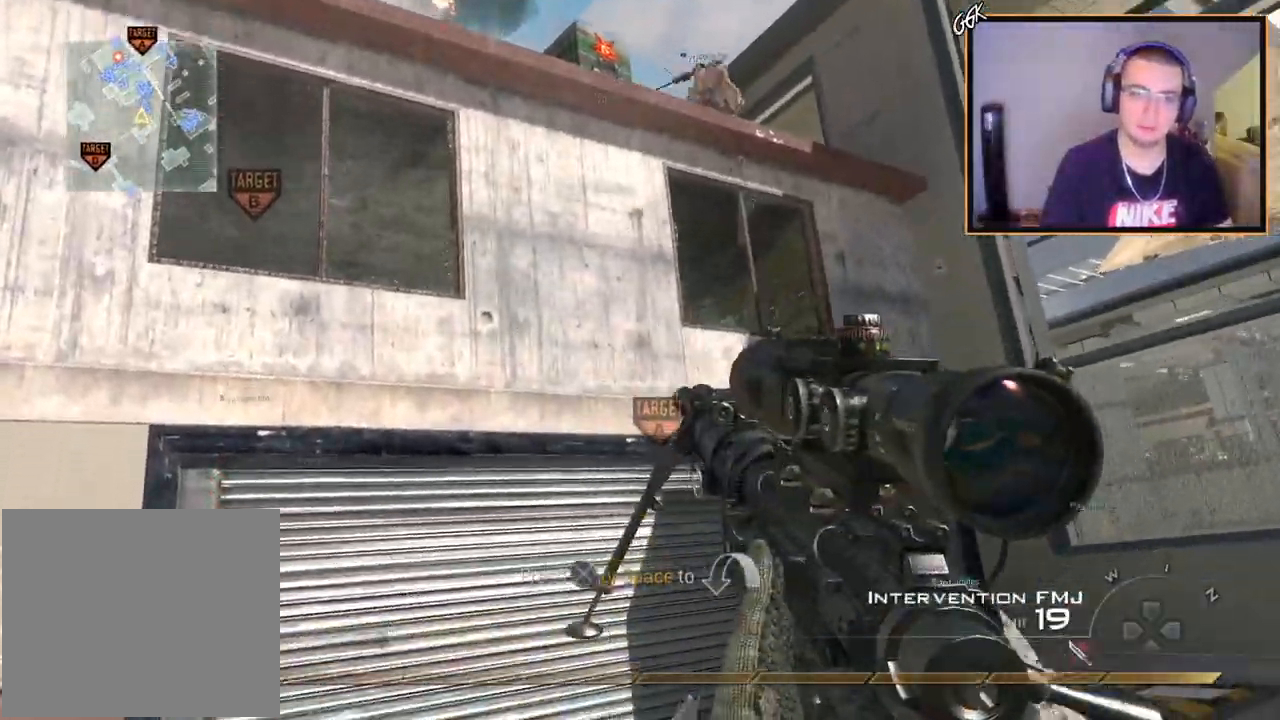
{"buttons": [], "left_stick": "up", "right_stick": "center", "events": [[117, "right_stick", "right"], [267, "right_stick", "center"]]}
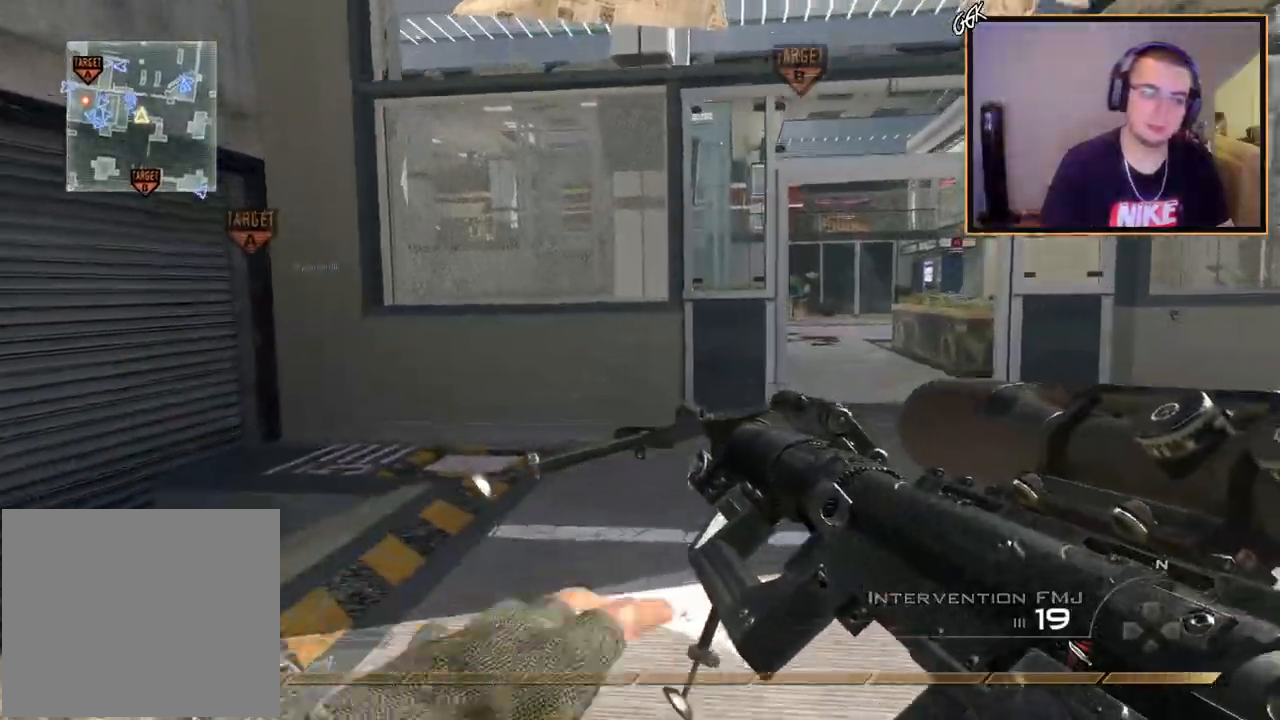
{"buttons": ["L3"], "left_stick": "up", "right_stick": "center", "events": [[317, "L3", "down"]]}
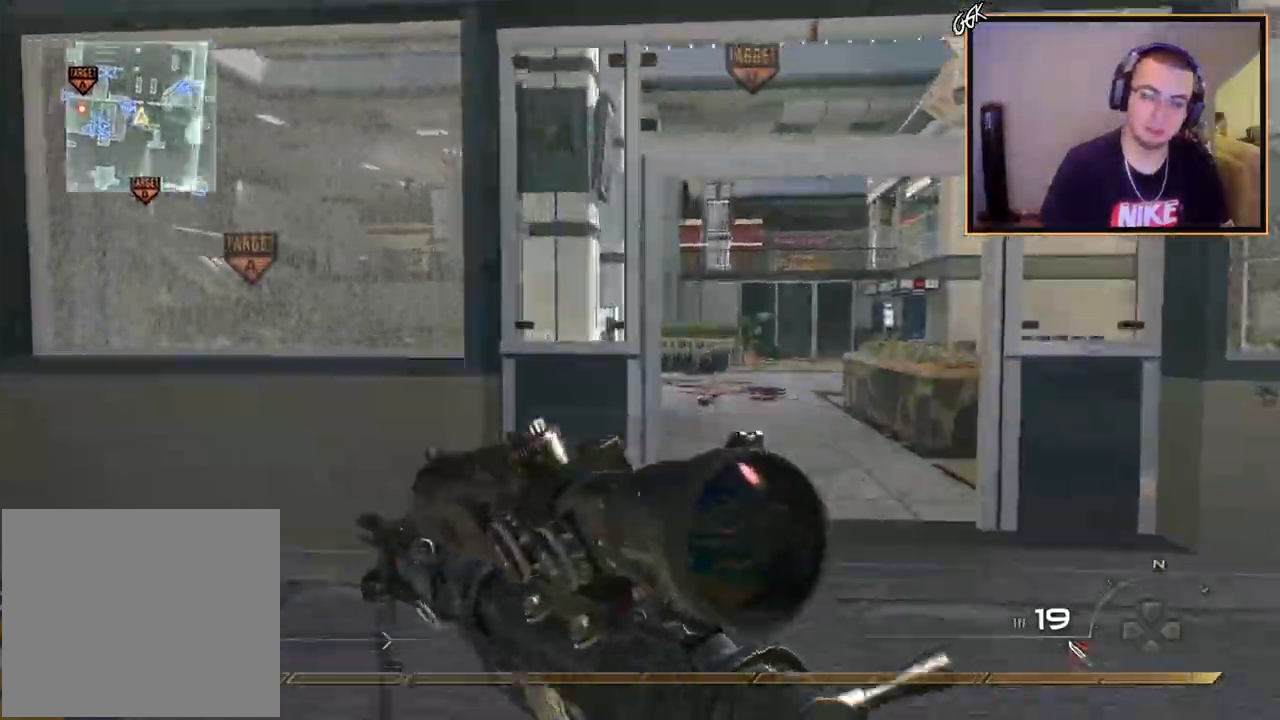
{"buttons": [], "left_stick": "up", "right_stick": "center", "events": [[50, "L3", "up"]]}
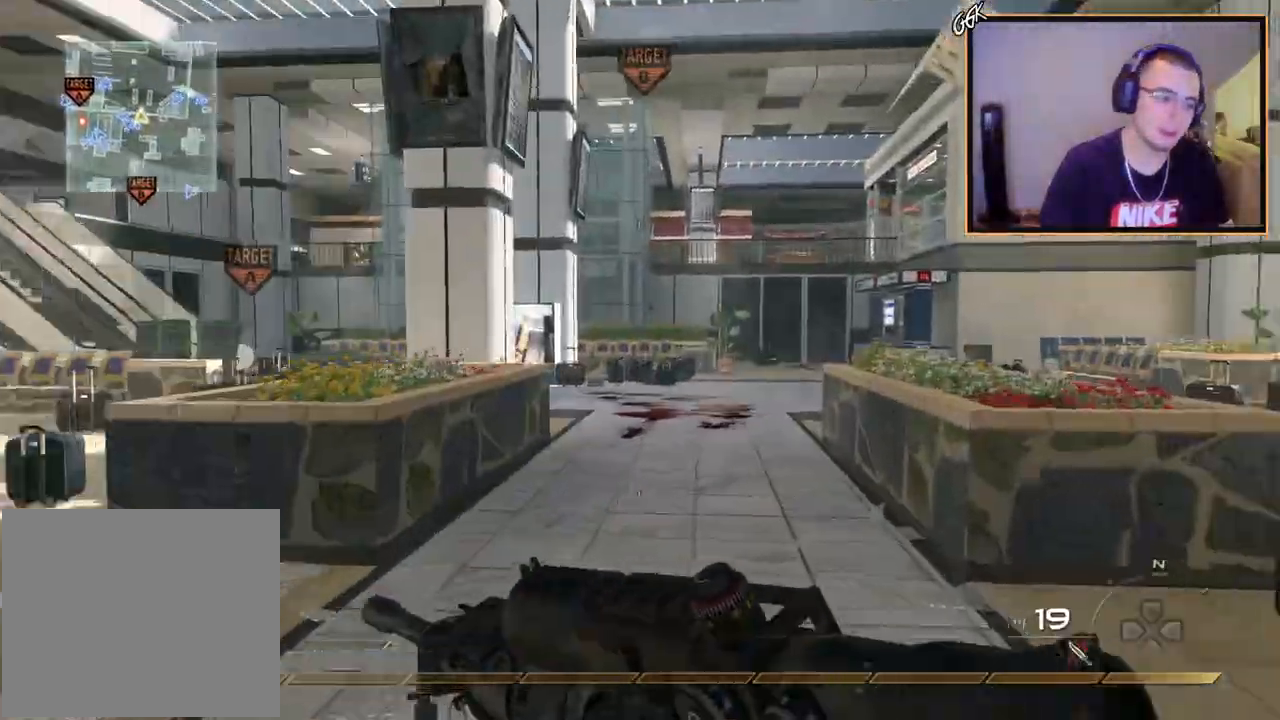
{"buttons": ["R2"], "left_stick": "center", "right_stick": "center", "events": [[117, "right_stick", "left"], [234, "right_stick", "center"], [317, "left_stick", "center"], [400, "SQUARE", "down"], [417, "R2", "down"], [500, "SQUARE", "up"]]}
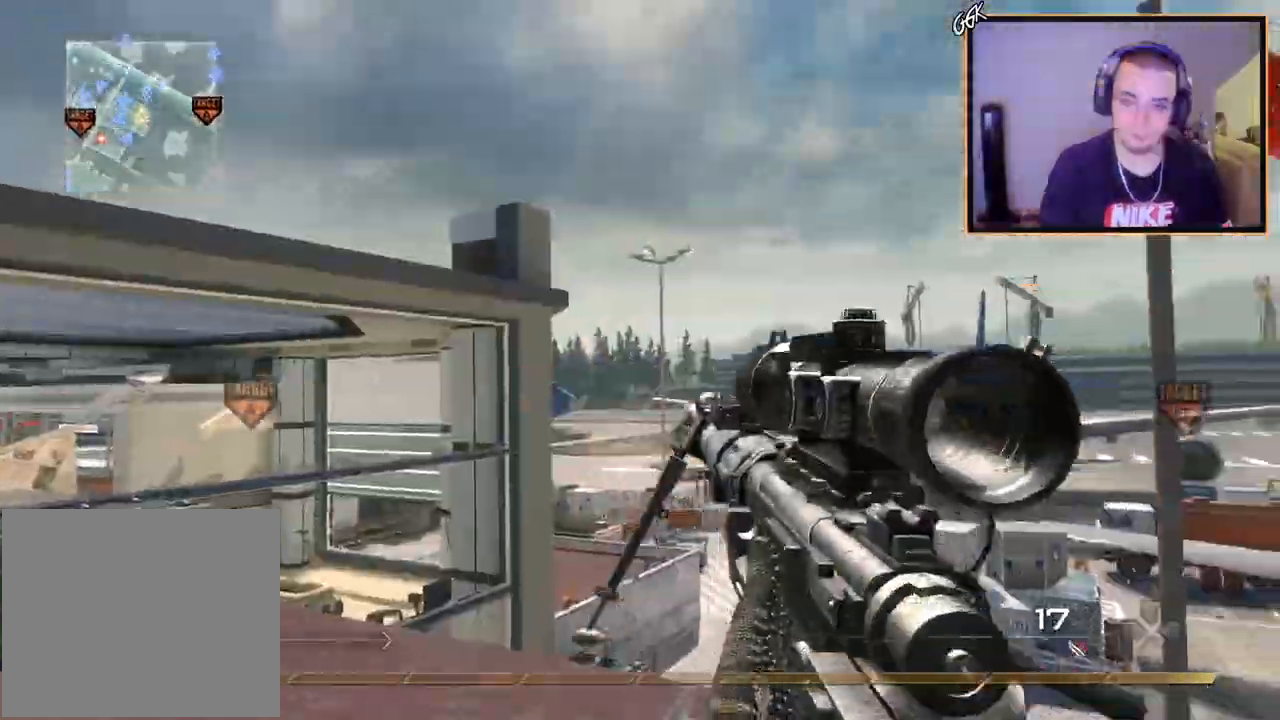
{"buttons": [], "left_stick": "center", "right_stick": "center", "events": [[17, "R2", "up"], [217, "TRIANGLE", "down"], [301, "TRIANGLE", "up"]]}
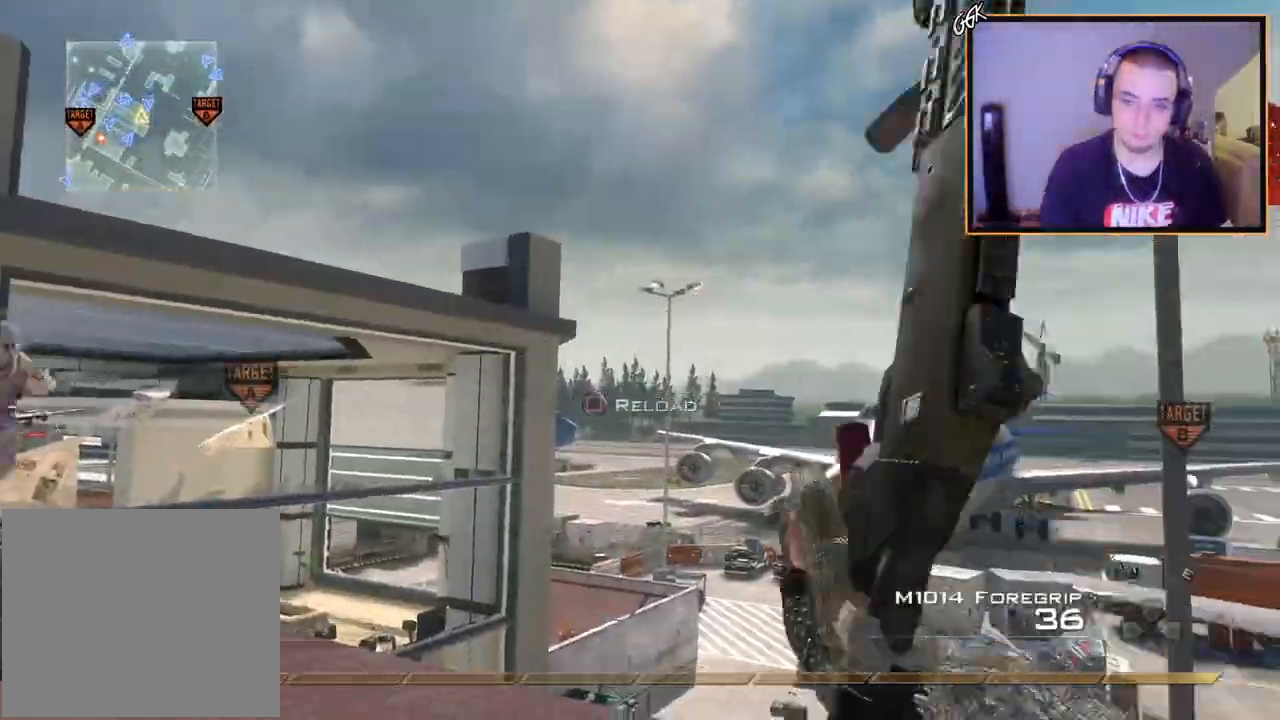
{"buttons": [], "left_stick": "down-left", "right_stick": "right", "events": [[234, "left_stick", "down-left"], [500, "right_stick", "right"]]}
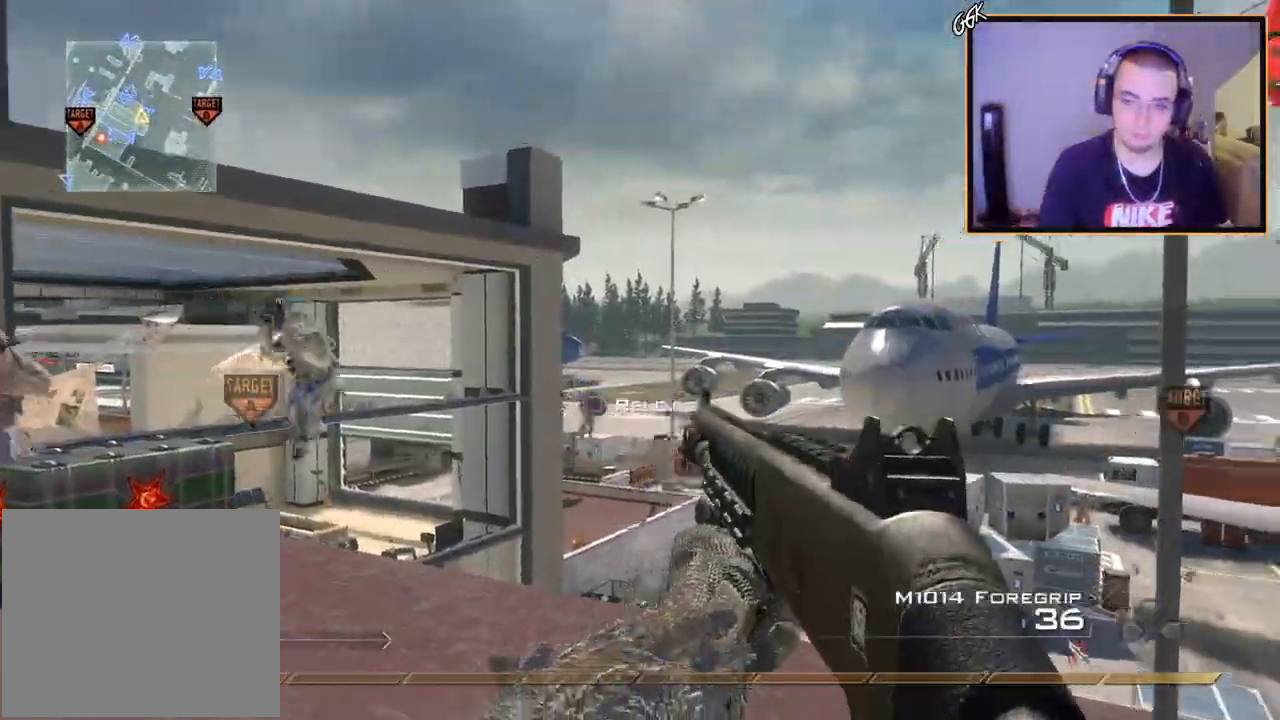
{"buttons": ["L3"], "left_stick": "up", "right_stick": "left", "events": [[34, "left_stick", "center"], [67, "right_stick", "center"], [151, "left_stick", "up"], [184, "R2", "down"], [201, "TRIANGLE", "down"], [217, "L3", "down"], [217, "right_stick", "up-left"], [284, "R2", "up"], [301, "TRIANGLE", "up"], [434, "right_stick", "left"]]}
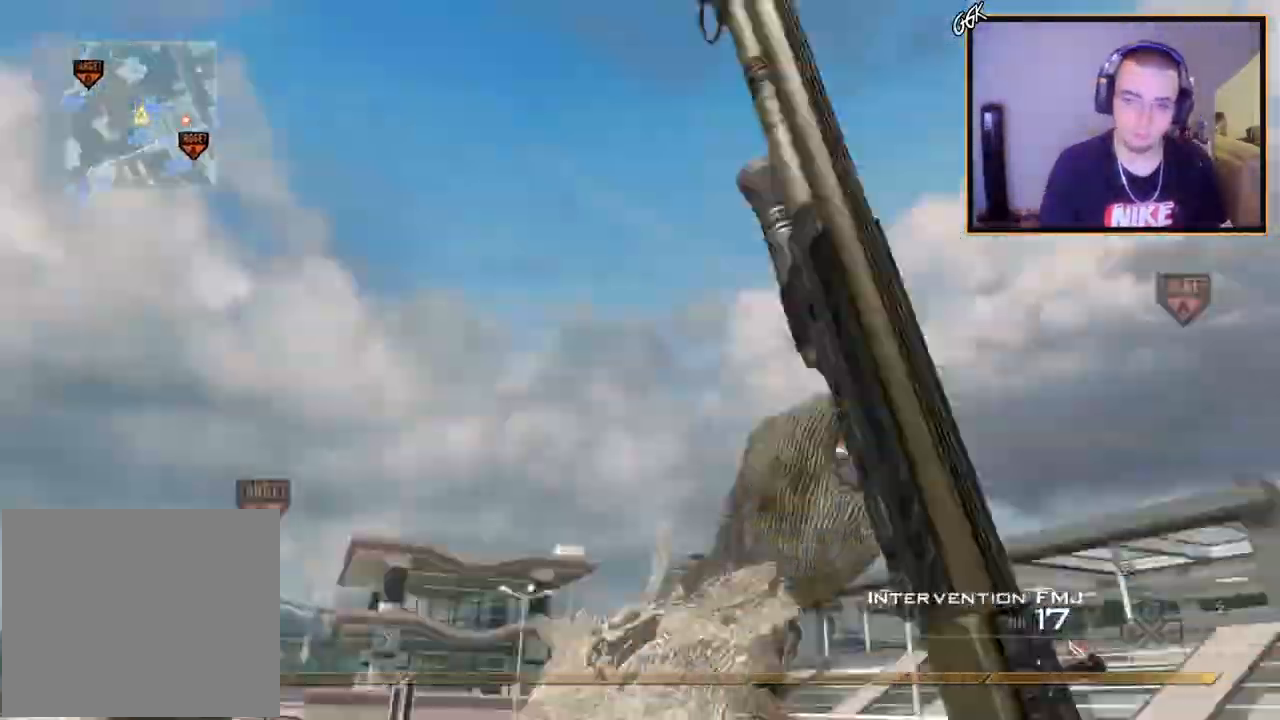
{"buttons": ["CROSS"], "left_stick": "up-left", "right_stick": "right", "events": [[117, "right_stick", "down-left"], [217, "right_stick", "down-right"], [267, "right_stick", "right"], [300, "CROSS", "down"], [334, "L3", "up"], [334, "left_stick", "up-left"]]}
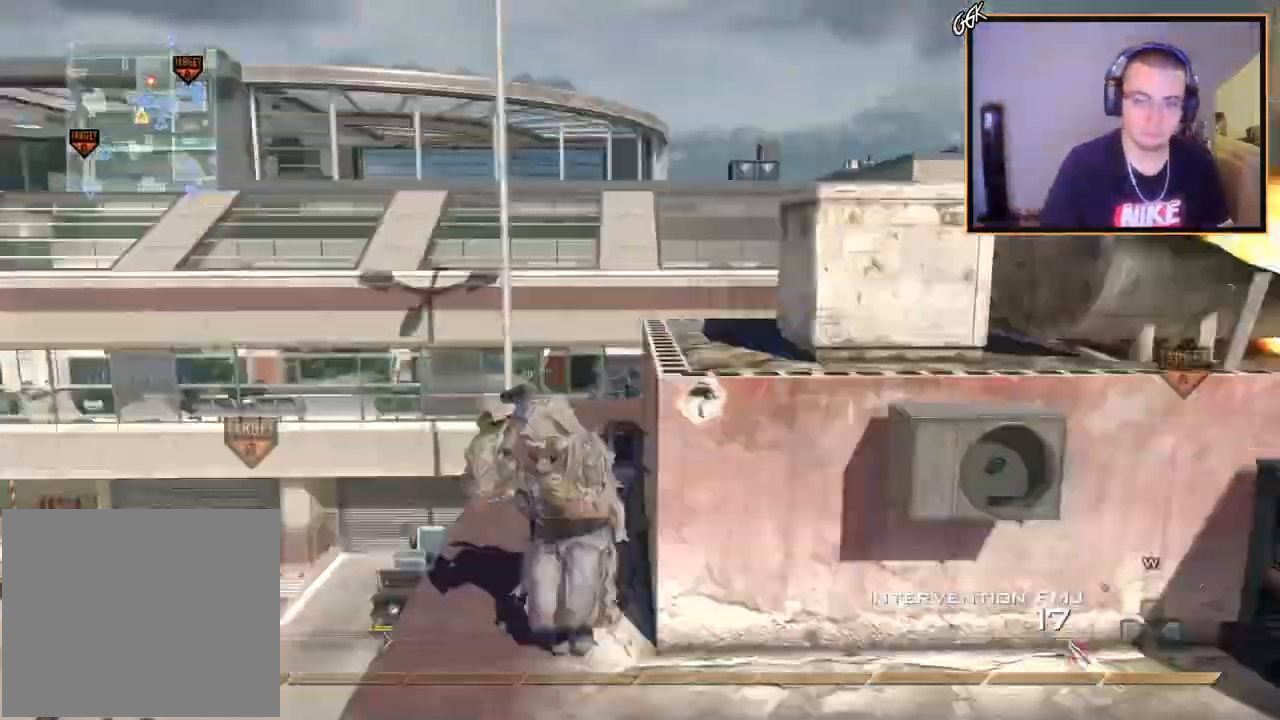
{"buttons": ["CROSS"], "left_stick": "center", "right_stick": "right", "events": [[184, "TRIANGLE", "down"], [234, "TRIANGLE", "up"], [267, "TRIANGLE", "down"], [301, "R2", "down"], [301, "left_stick", "center"], [351, "SQUARE", "down"], [351, "TRIANGLE", "up"], [384, "SQUARE", "up"], [451, "R2", "up"]]}
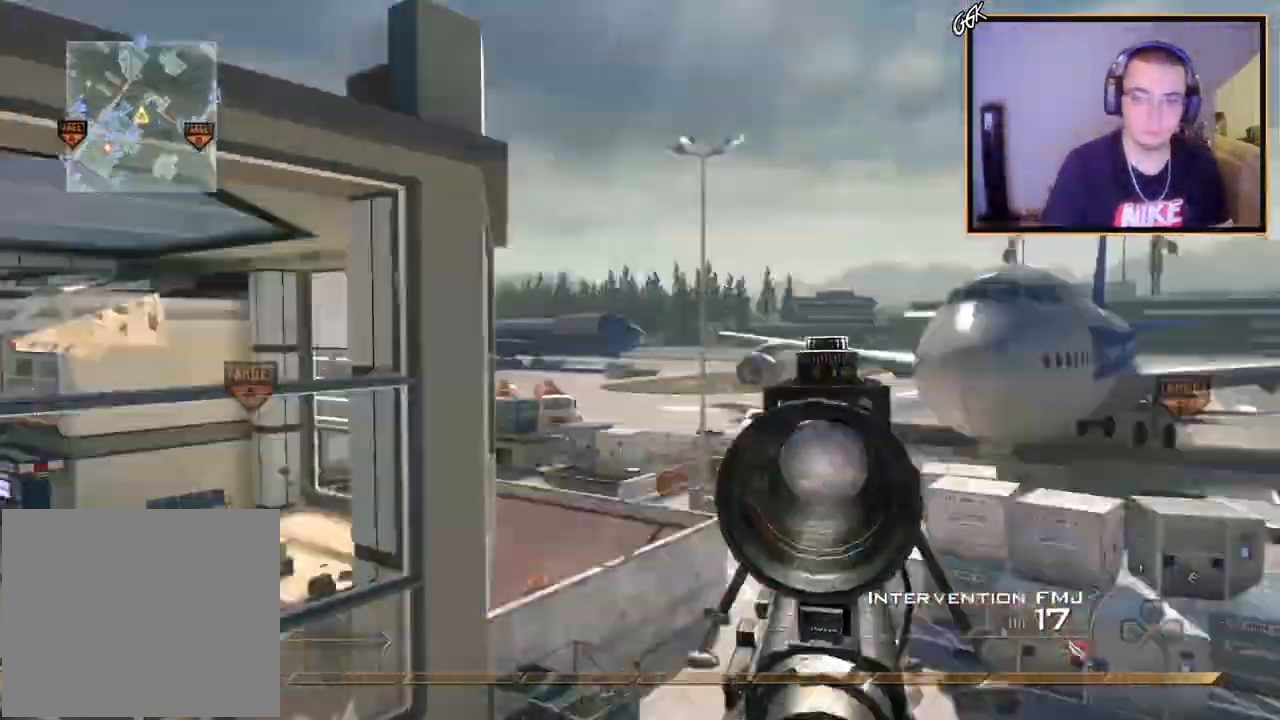
{"buttons": ["CROSS", "CIRCLE", "R2"], "left_stick": "up-right", "right_stick": "center", "events": [[200, "TRIANGLE", "down"], [250, "TRIANGLE", "up"], [300, "R2", "down"], [300, "TRIANGLE", "down"], [300, "right_stick", "center"], [317, "left_stick", "up-right"], [334, "SQUARE", "down"], [350, "TRIANGLE", "up"], [384, "CIRCLE", "down"], [450, "SQUARE", "up"]]}
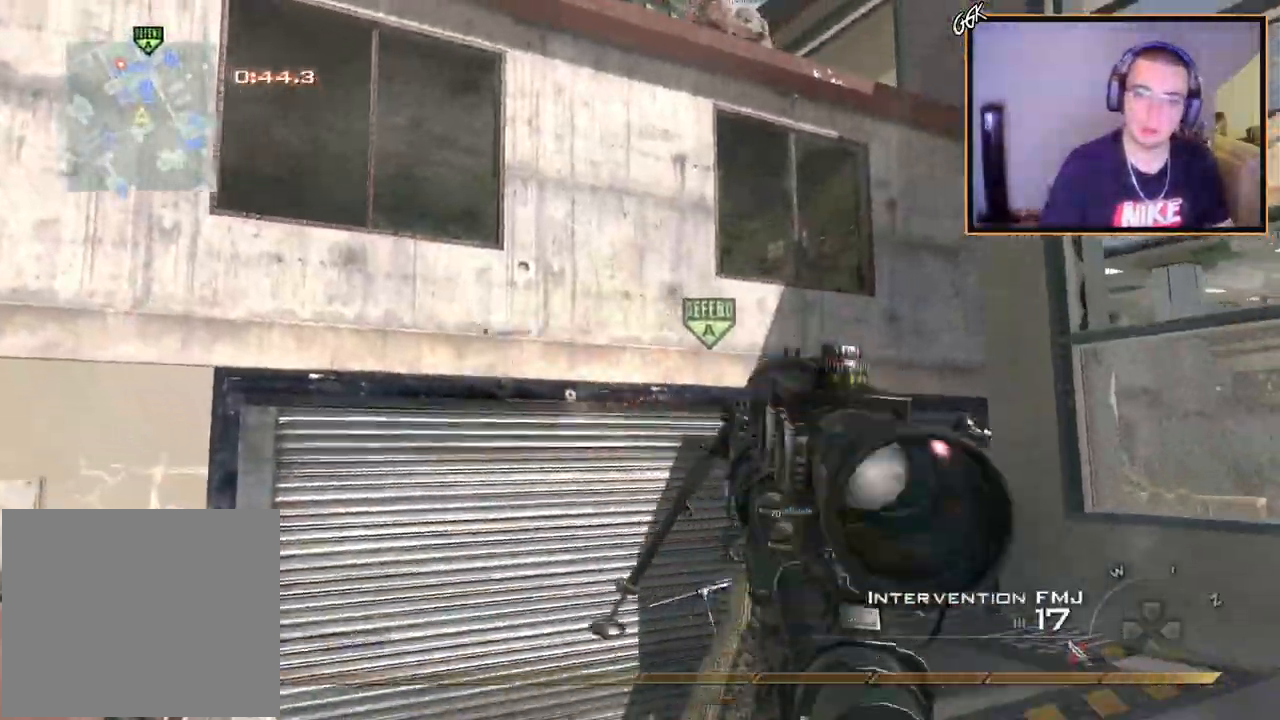
{"buttons": [], "left_stick": "up-right", "right_stick": "center", "events": [[50, "left_stick", "up"], [134, "CROSS", "up"], [134, "R2", "up"], [251, "CIRCLE", "up"], [317, "CROSS", "down"], [401, "left_stick", "up-right"], [434, "CROSS", "up"]]}
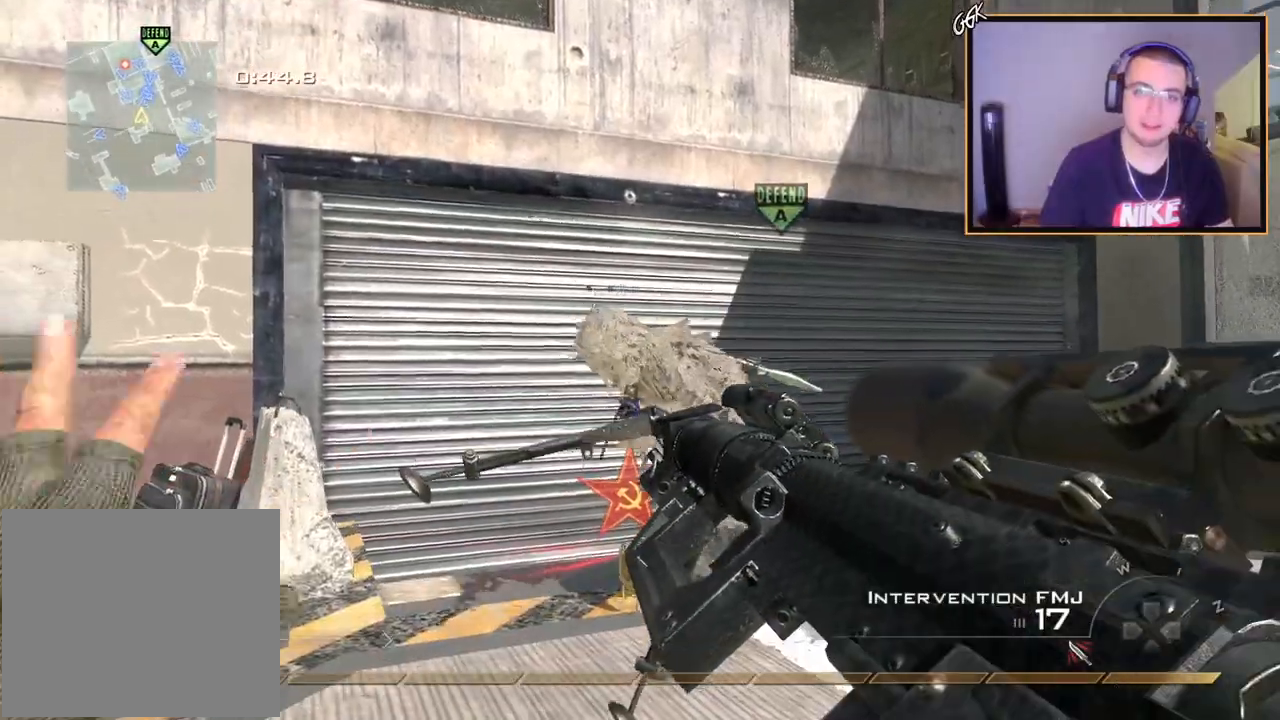
{"buttons": ["L3"], "left_stick": "up-right", "right_stick": "center", "events": [[84, "right_stick", "right"], [251, "right_stick", "center"], [467, "L3", "down"]]}
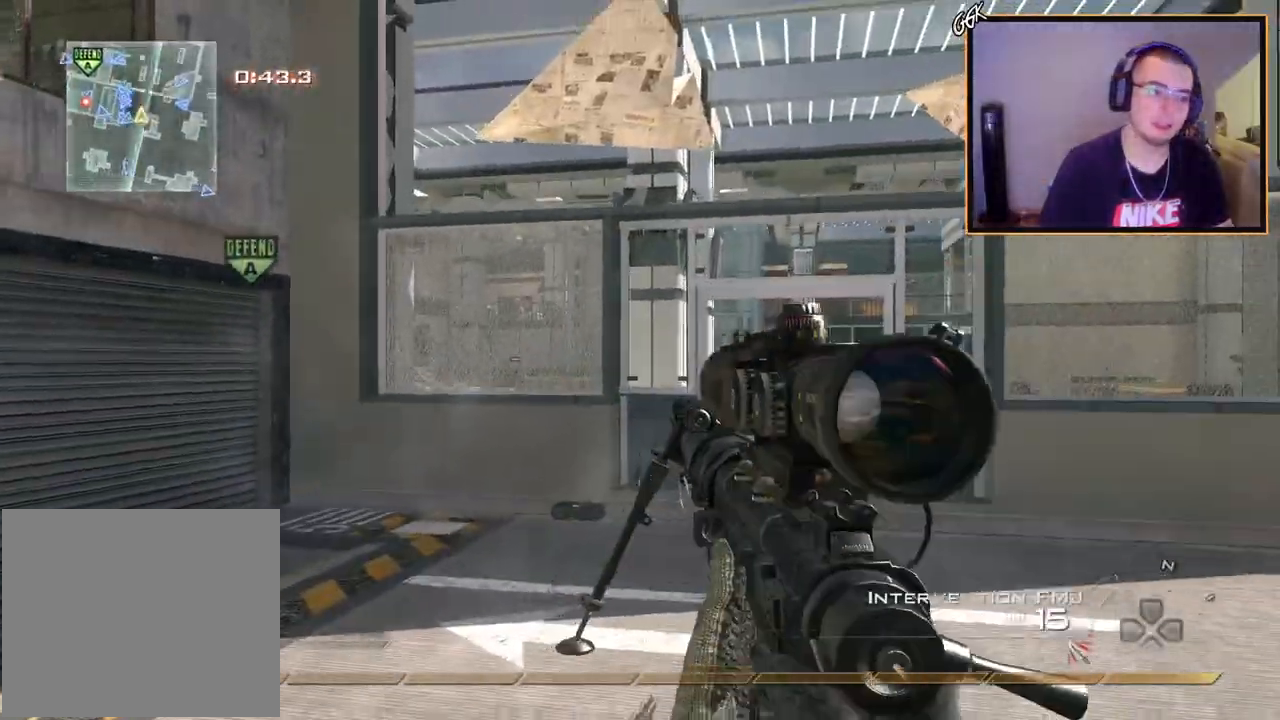
{"buttons": [], "left_stick": "up-right", "right_stick": "center", "events": [[233, "L3", "up"]]}
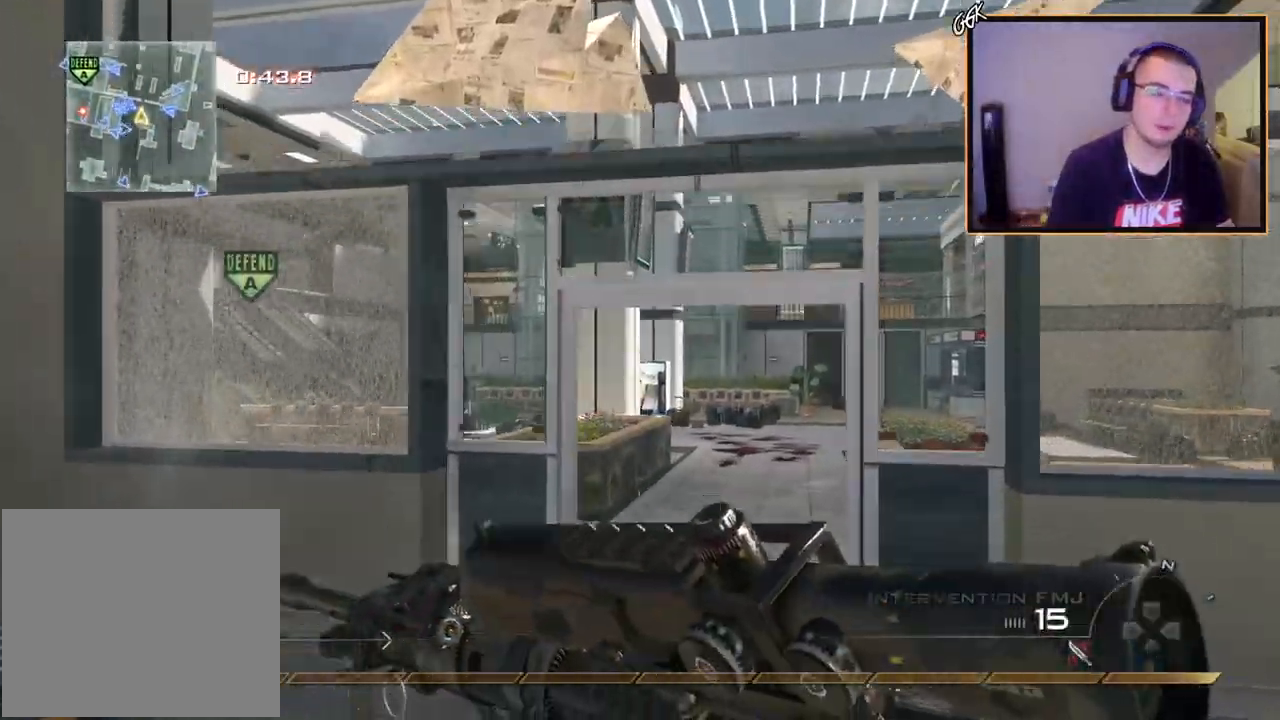
{"buttons": [], "left_stick": "up", "right_stick": "center", "events": [[334, "left_stick", "up"]]}
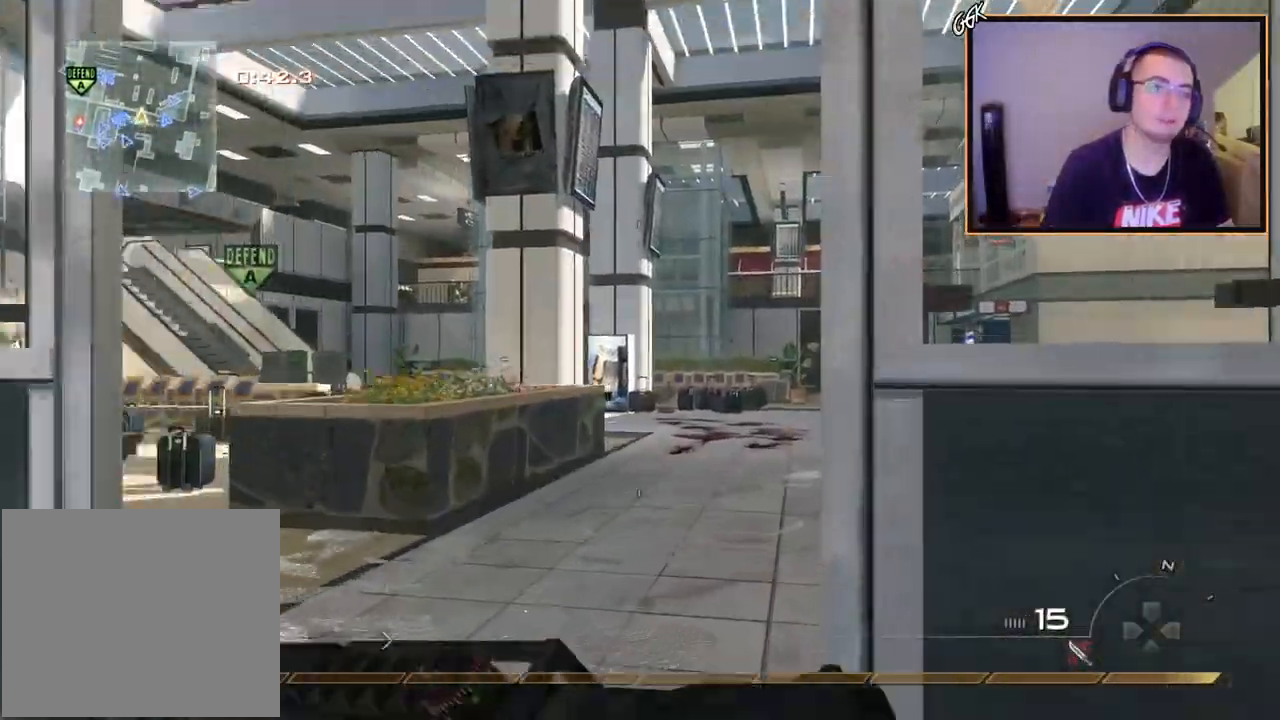
{"buttons": [], "left_stick": "up", "right_stick": "center", "events": [[383, "right_stick", "left"], [484, "right_stick", "center"]]}
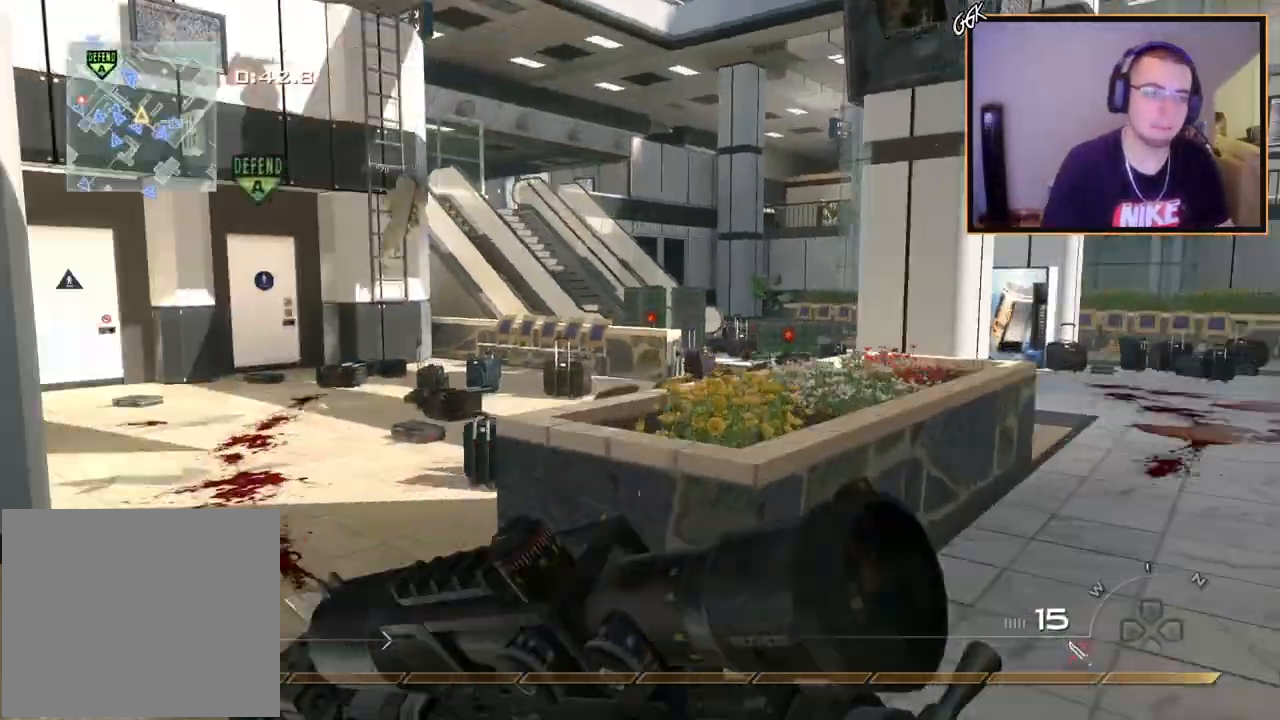
{"buttons": ["L3"], "left_stick": "up", "right_stick": "center", "events": [[67, "CROSS", "down"], [200, "CROSS", "up"], [417, "L3", "down"]]}
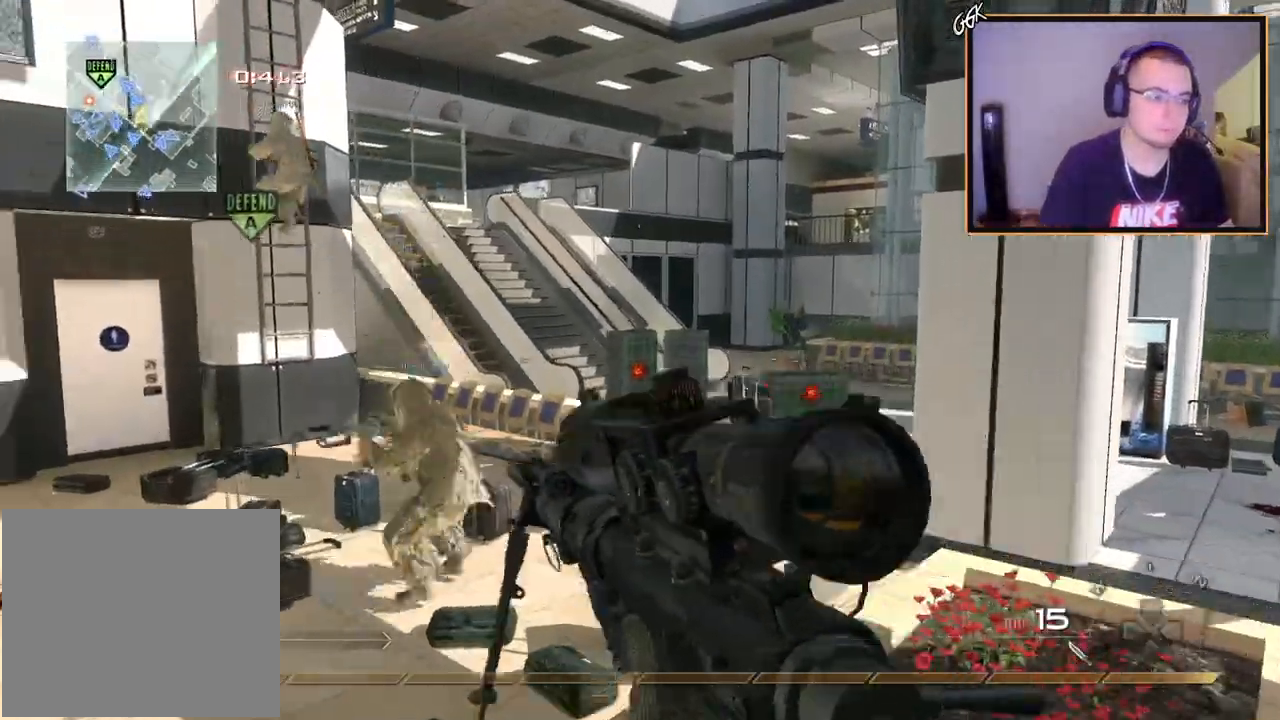
{"buttons": [], "left_stick": "up", "right_stick": "center", "events": [[33, "L3", "up"]]}
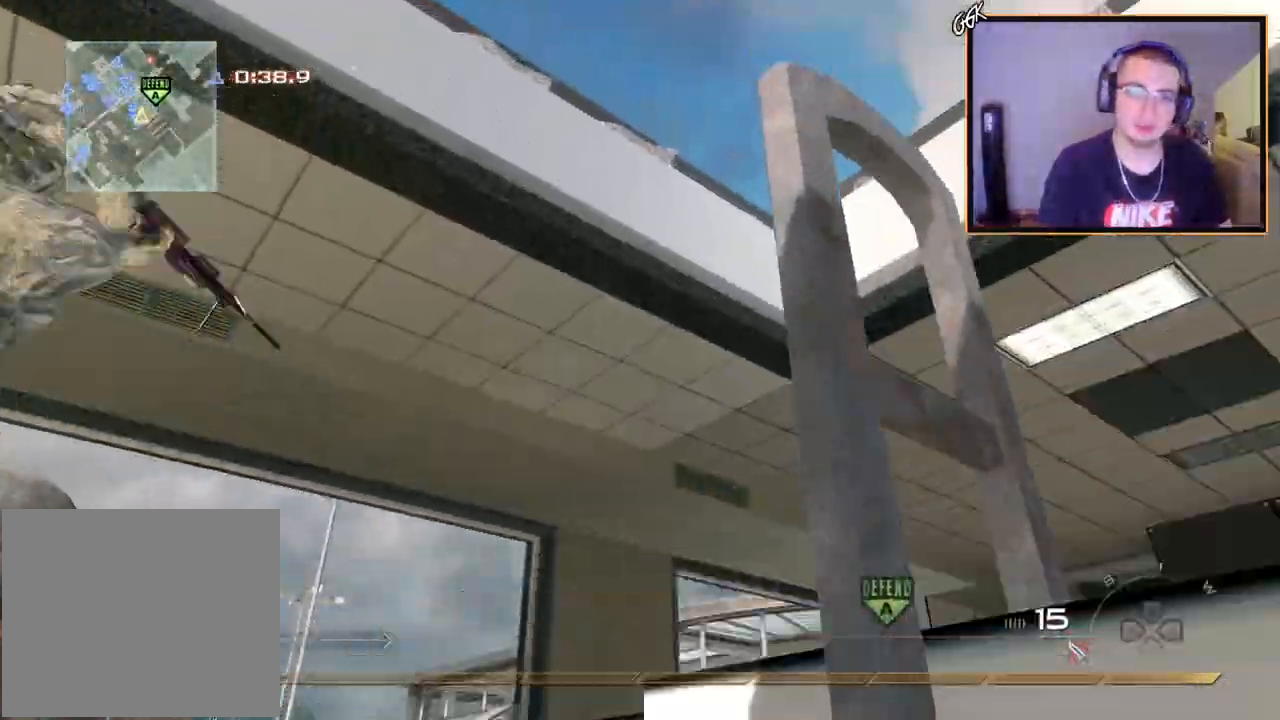
{"buttons": ["L3"], "left_stick": "up", "right_stick": "down-left", "events": [[417, "L3", "down"], [417, "right_stick", "down-left"]]}
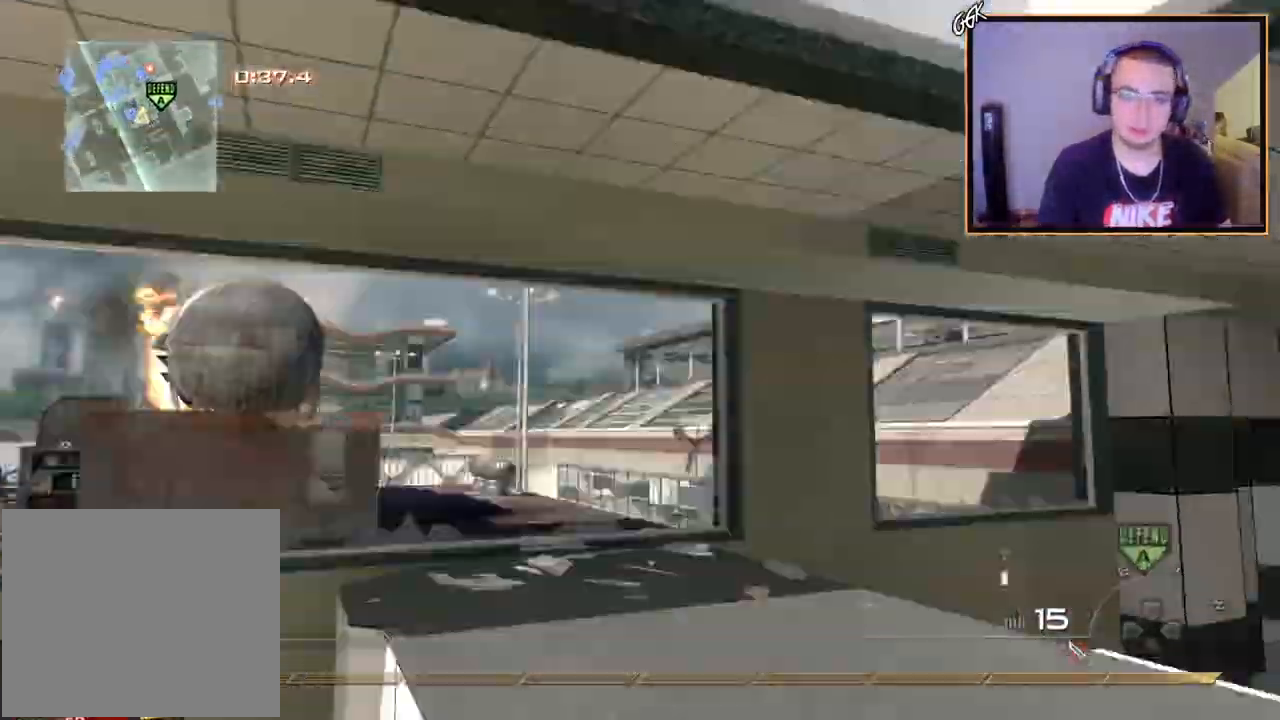
{"buttons": [], "left_stick": "up", "right_stick": "center", "events": [[66, "right_stick", "center"], [167, "L3", "up"], [417, "right_stick", "down-right"], [484, "right_stick", "center"]]}
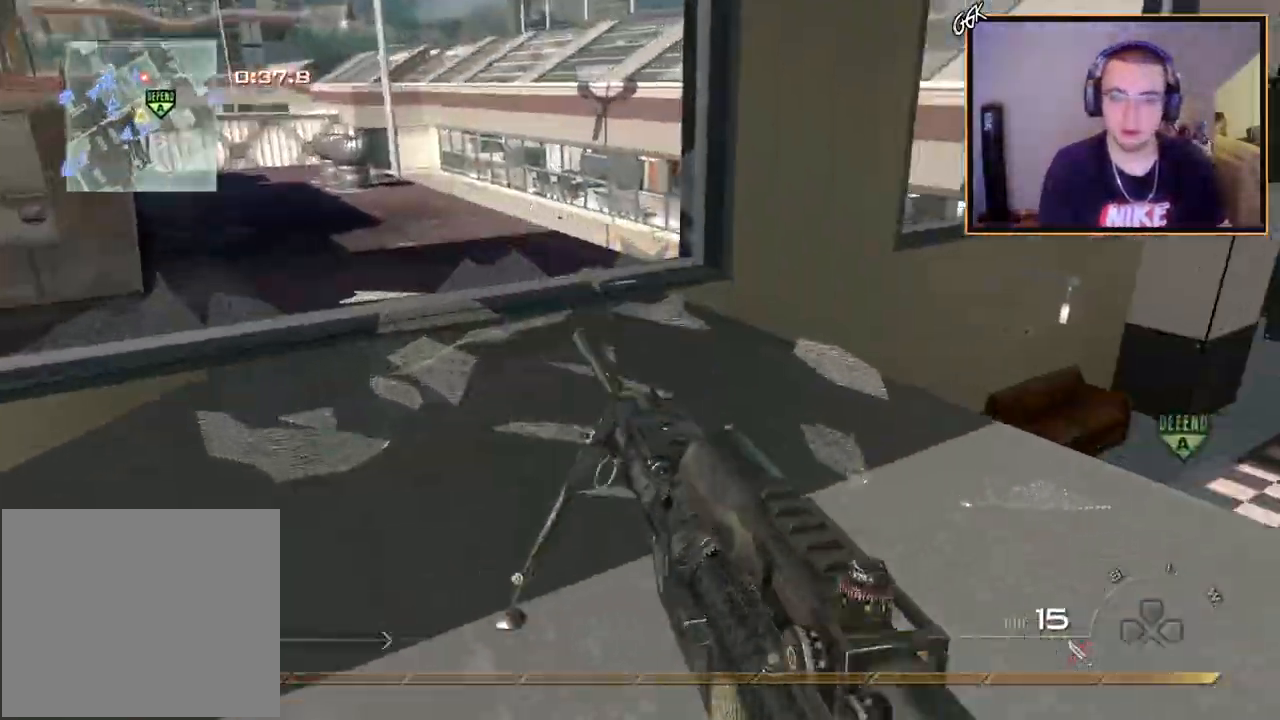
{"buttons": [], "left_stick": "up-left", "right_stick": "right", "events": [[150, "CROSS", "down"], [184, "left_stick", "center"], [267, "CROSS", "up"], [451, "left_stick", "up-left"], [467, "right_stick", "right"]]}
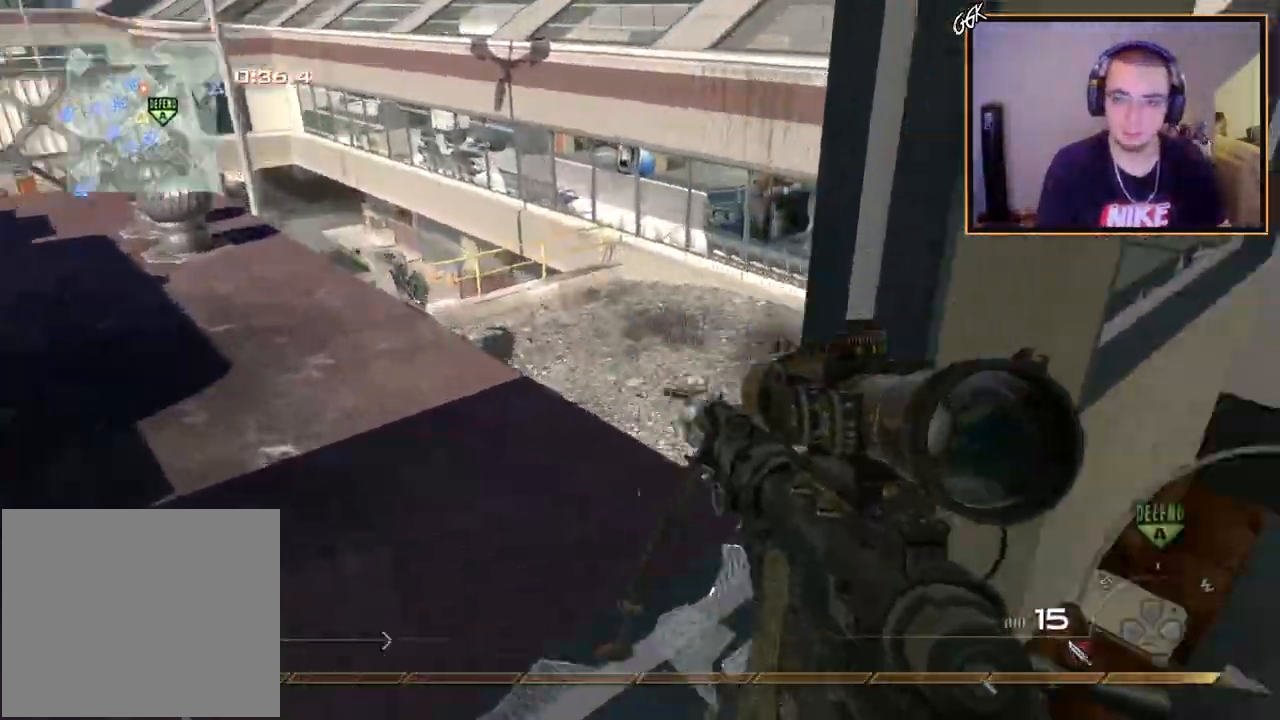
{"buttons": ["L3"], "left_stick": "up-left", "right_stick": "left", "events": [[50, "right_stick", "center"], [183, "right_stick", "left"], [233, "L3", "down"], [300, "right_stick", "center"], [500, "right_stick", "left"]]}